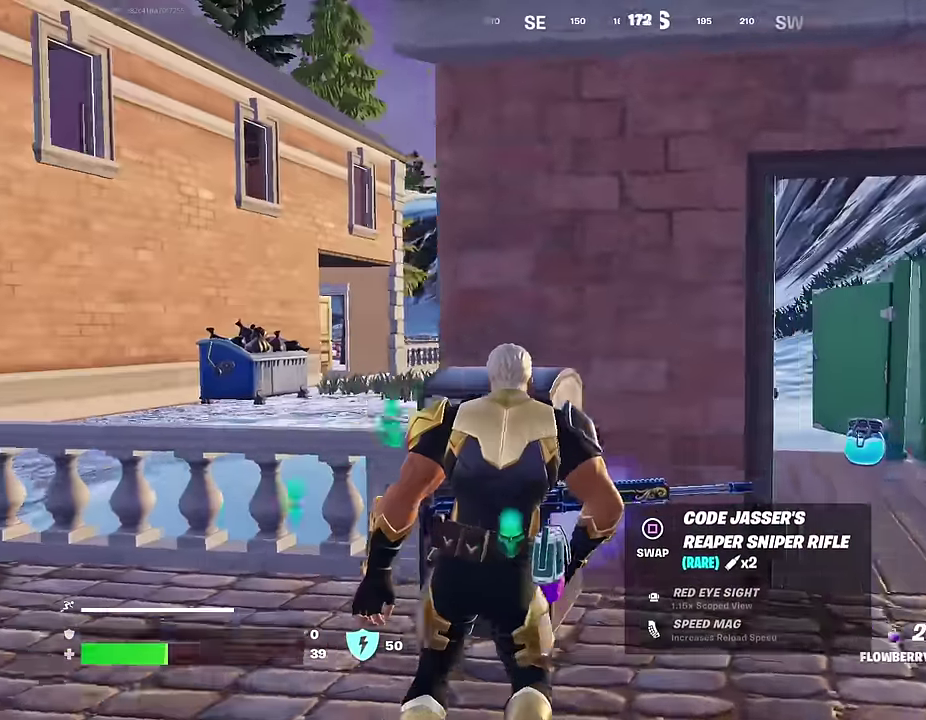
Gameplay with a controller (PlayStation layout); each line is a JSON object with the inputs held at the frame after it (dt_ms = milliseconds from this image to that frame). "events" lists button and stick changes between this image and that frame as [ms after this image, input, new state], when the widget could be followed in between. This document gives stick clicks only as held states, not as events.
{"dt_ms": 700, "buttons": [], "left_stick": "right", "right_stick": "center", "events": [[17, "R2", "down"], [83, "R2", "up"], [100, "right_stick", "center"], [167, "R2", "down"], [233, "left_stick", "center"], [283, "R2", "up"], [600, "left_stick", "up-right"], [700, "left_stick", "right"]]}
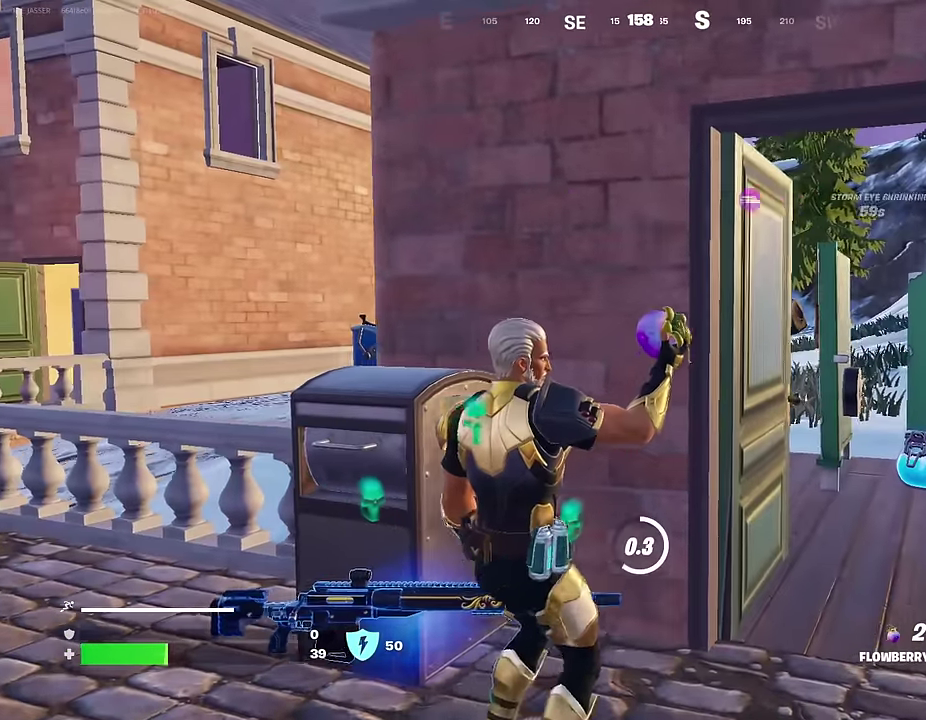
{"dt_ms": 300, "buttons": [], "left_stick": "up-right", "right_stick": "center", "events": [[183, "right_stick", "down-right"], [250, "left_stick", "up-right"], [250, "right_stick", "center"]]}
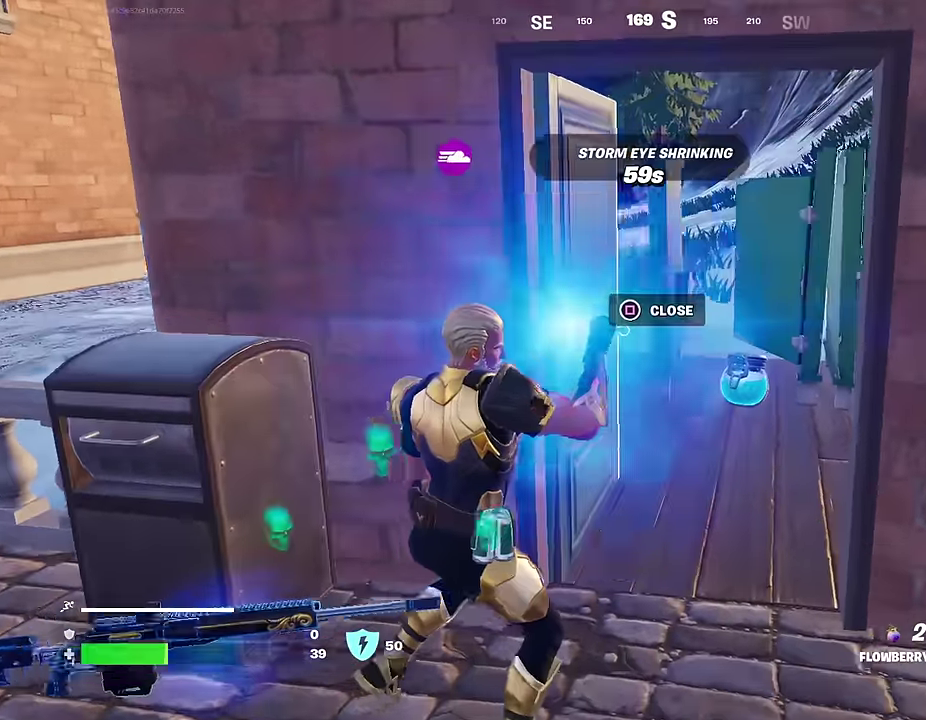
{"dt_ms": 500, "buttons": [], "left_stick": "down", "right_stick": "center", "events": [[17, "left_stick", "up"], [150, "left_stick", "up-right"], [317, "left_stick", "down"]]}
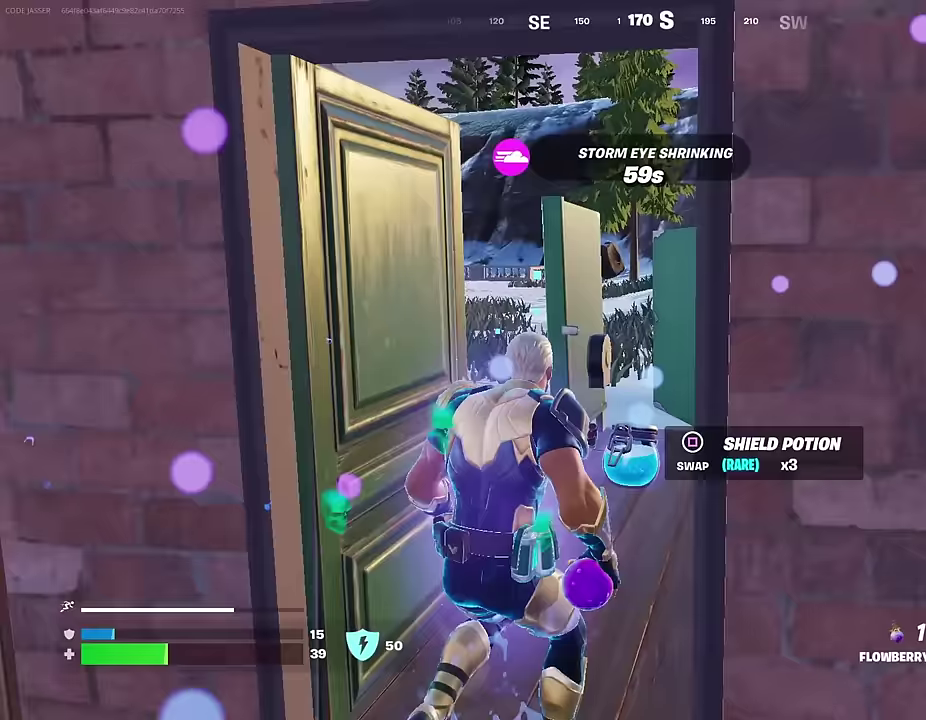
{"dt_ms": 300, "buttons": [], "left_stick": "down-left", "right_stick": "center", "events": [[17, "R2", "down"], [33, "left_stick", "down-left"], [100, "R2", "up"], [167, "R2", "down"], [267, "R2", "up"]]}
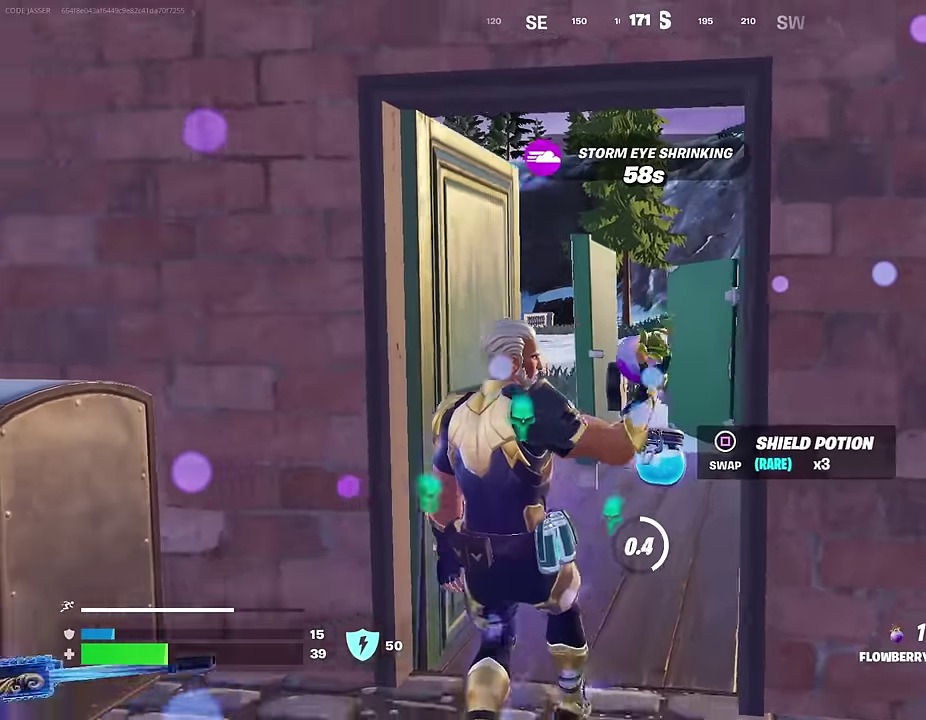
{"dt_ms": 700, "buttons": [], "left_stick": "up-right", "right_stick": "center", "events": [[267, "left_stick", "up-right"], [267, "right_stick", "down"], [383, "right_stick", "center"], [583, "left_stick", "up"], [583, "right_stick", "up"], [650, "right_stick", "center"], [667, "left_stick", "up-right"]]}
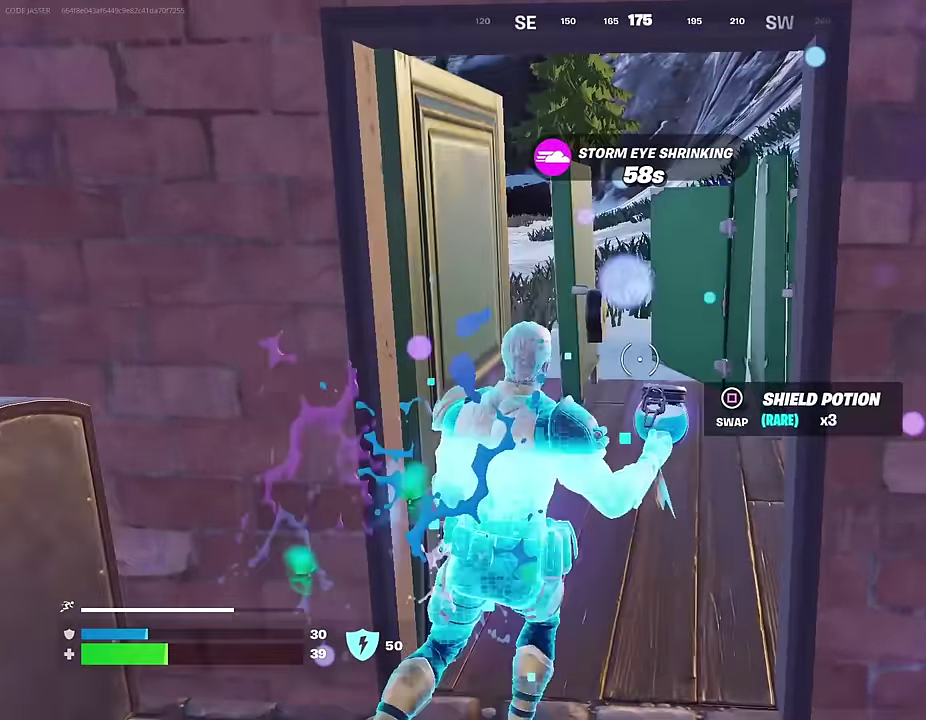
{"dt_ms": 500, "buttons": [], "left_stick": "down-right", "right_stick": "up-right", "events": [[50, "SQUARE", "down"], [67, "left_stick", "down"], [100, "SQUARE", "up"], [350, "right_stick", "up-right"], [417, "left_stick", "down-right"]]}
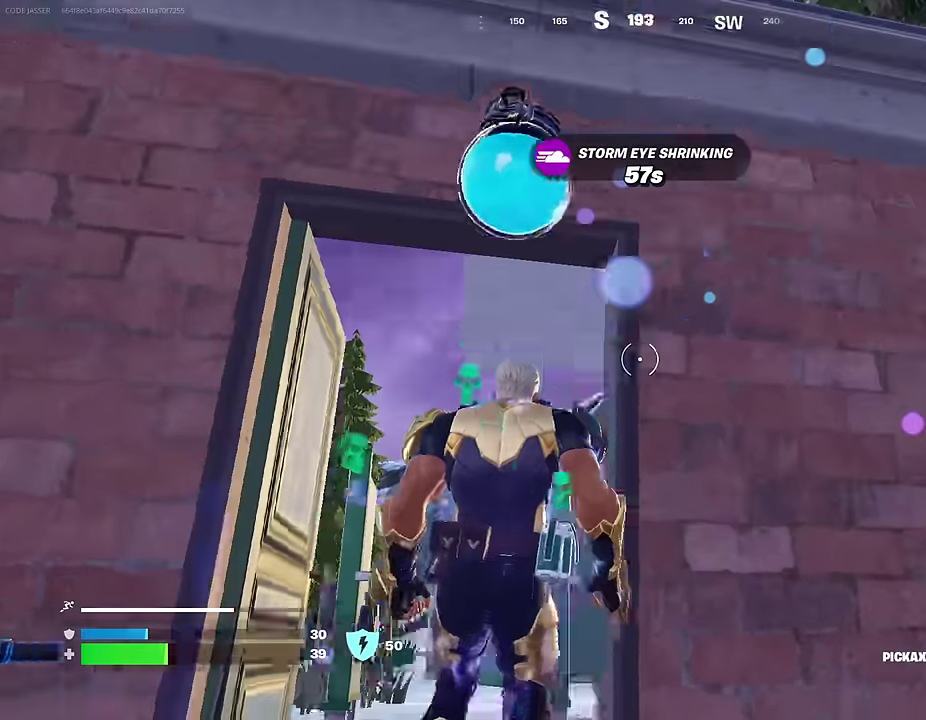
{"dt_ms": 500, "buttons": [], "left_stick": "down", "right_stick": "center", "events": [[17, "right_stick", "center"], [33, "left_stick", "right"], [183, "R1", "down"], [267, "R1", "up"], [317, "left_stick", "down-right"], [367, "L1", "down"], [367, "left_stick", "down"], [450, "L1", "up"]]}
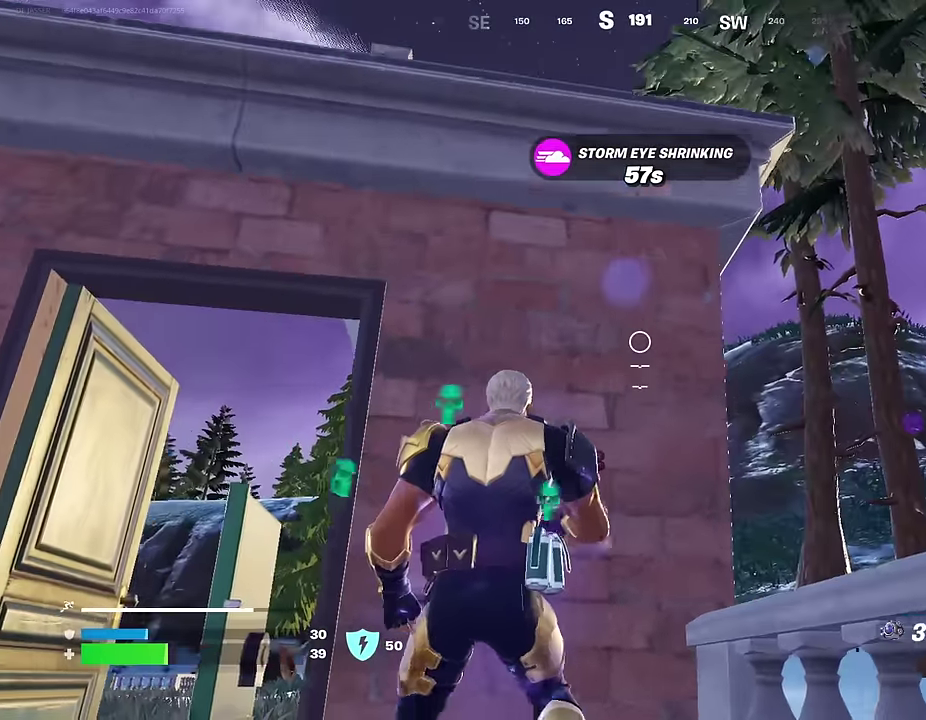
{"dt_ms": 500, "buttons": [], "left_stick": "up", "right_stick": "center", "events": [[233, "left_stick", "up-right"], [250, "R1", "down"], [333, "R1", "up"], [500, "left_stick", "up"]]}
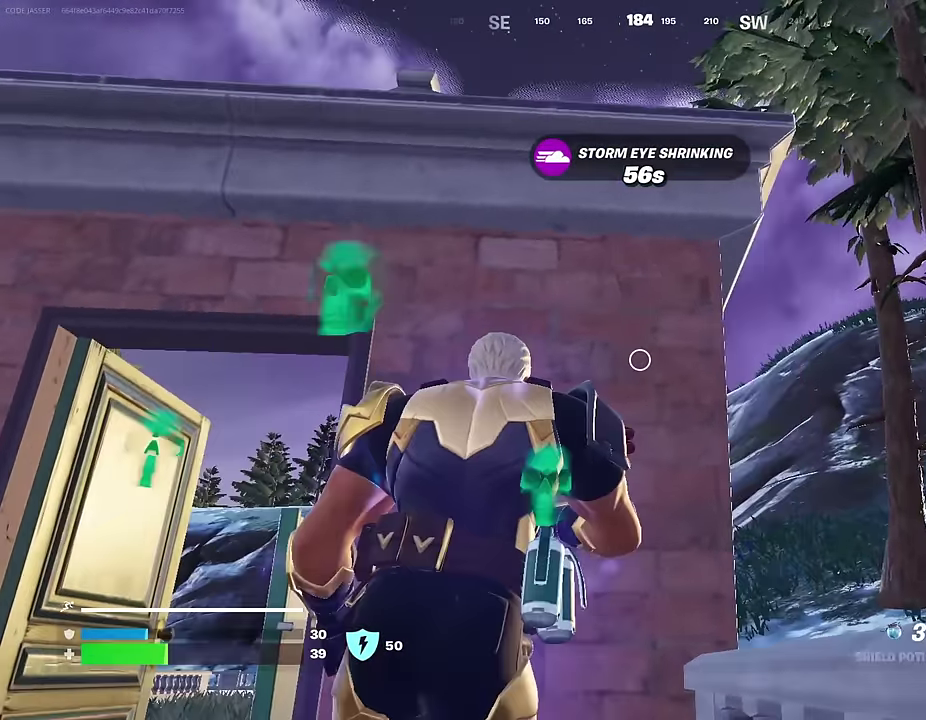
{"dt_ms": 500, "buttons": [], "left_stick": "left", "right_stick": "center", "events": [[183, "left_stick", "up-left"], [217, "R2", "down"], [300, "R2", "up"], [383, "left_stick", "left"]]}
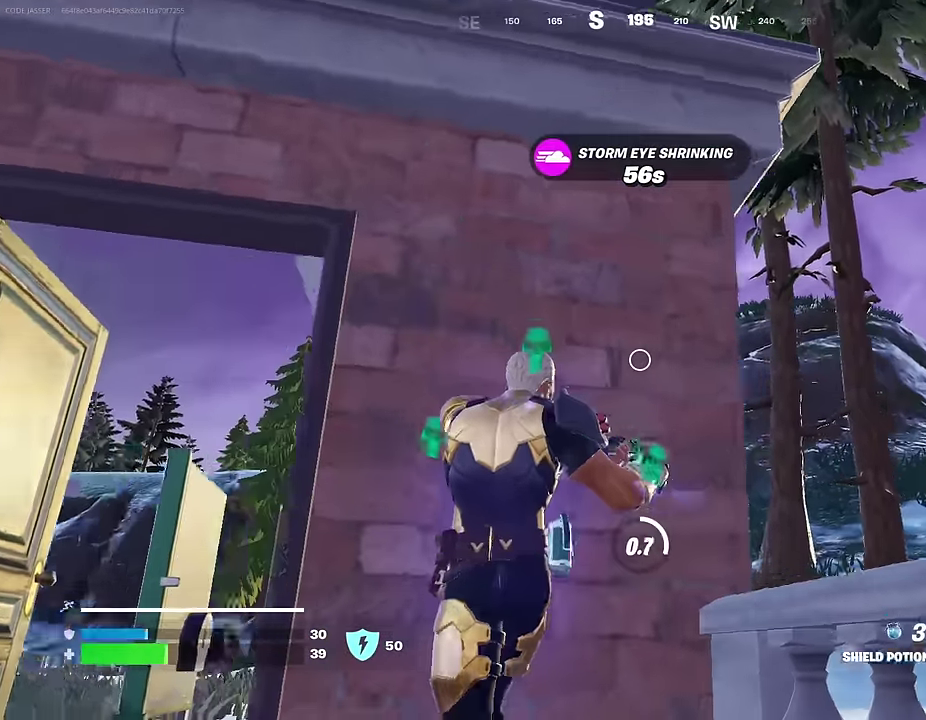
{"dt_ms": 400, "buttons": [], "left_stick": "up-right", "right_stick": "down-left", "events": [[17, "left_stick", "down-left"], [100, "left_stick", "down-right"], [200, "left_stick", "right"], [267, "left_stick", "up-right"], [383, "right_stick", "down-left"]]}
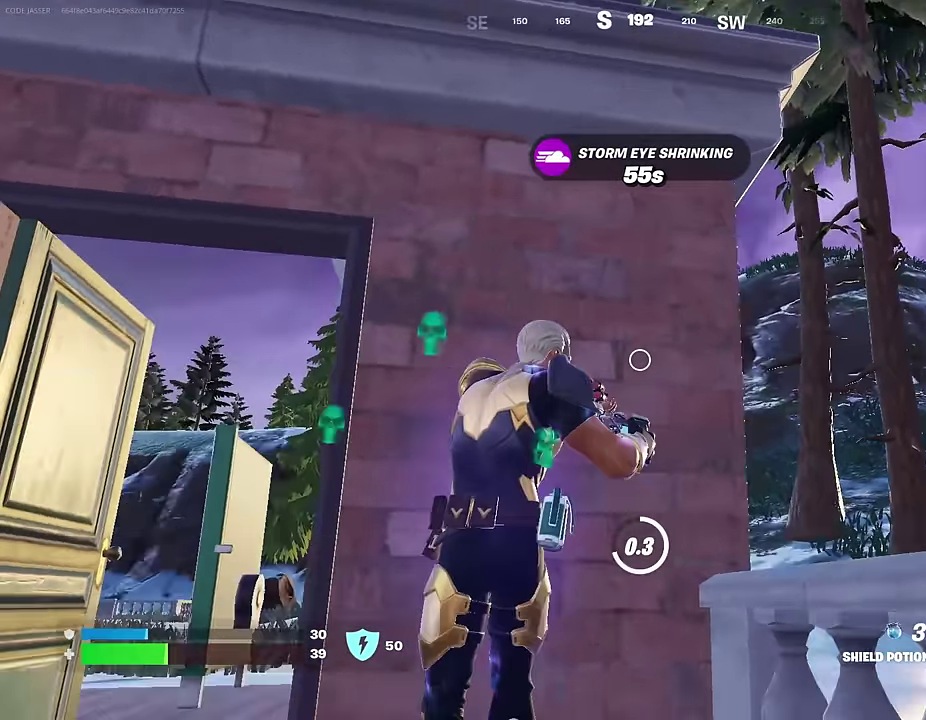
{"dt_ms": 600, "buttons": [], "left_stick": "up", "right_stick": "center", "events": [[83, "right_stick", "center"], [133, "left_stick", "right"], [183, "left_stick", "down-right"], [233, "left_stick", "down"], [350, "left_stick", "down-left"], [483, "left_stick", "left"], [550, "left_stick", "up-left"], [600, "left_stick", "up"]]}
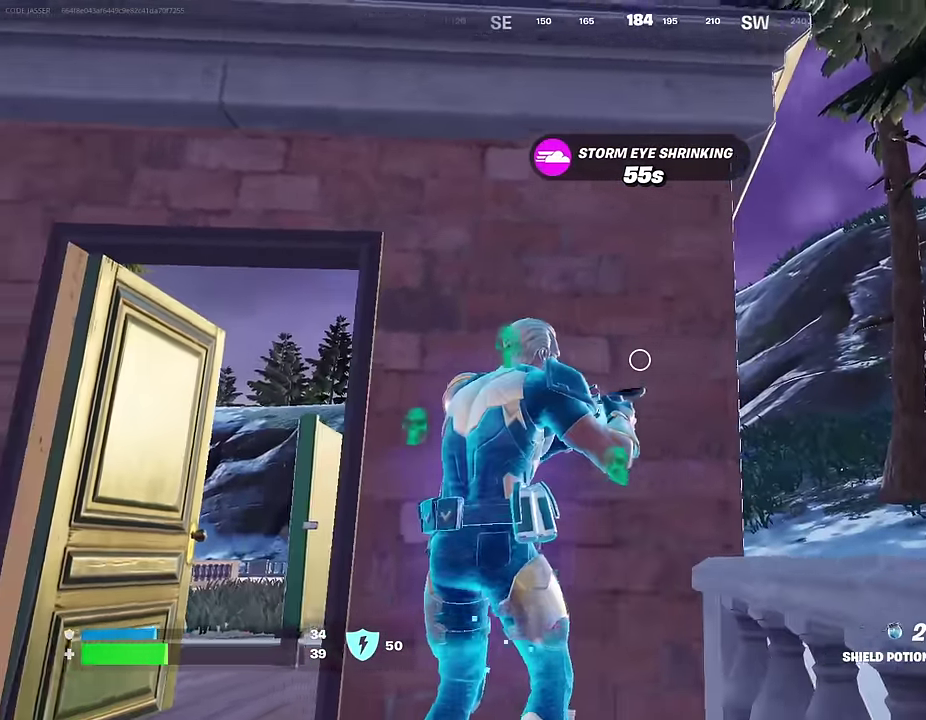
{"dt_ms": 400, "buttons": [], "left_stick": "up-left", "right_stick": "center", "events": [[83, "left_stick", "up-right"], [133, "left_stick", "right"], [183, "left_stick", "down-right"], [233, "left_stick", "down"], [333, "left_stick", "left"], [400, "left_stick", "up-left"]]}
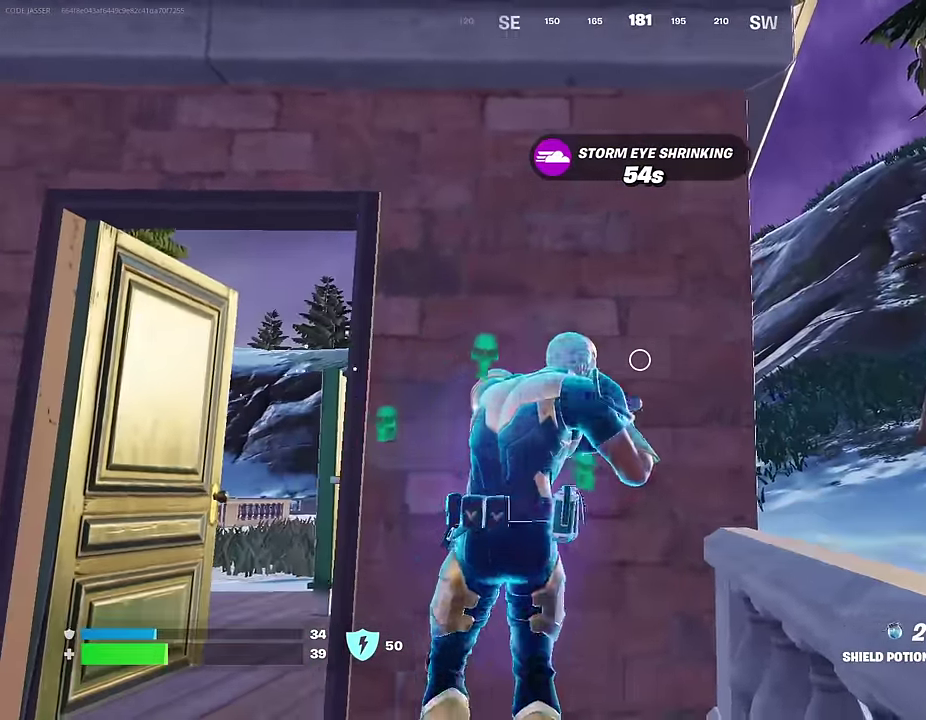
{"dt_ms": 600, "buttons": [], "left_stick": "up", "right_stick": "center", "events": [[67, "left_stick", "up"], [117, "left_stick", "up-right"], [167, "left_stick", "right"], [250, "left_stick", "down-right"], [300, "left_stick", "down"], [383, "left_stick", "left"], [517, "left_stick", "up-left"], [583, "left_stick", "up"]]}
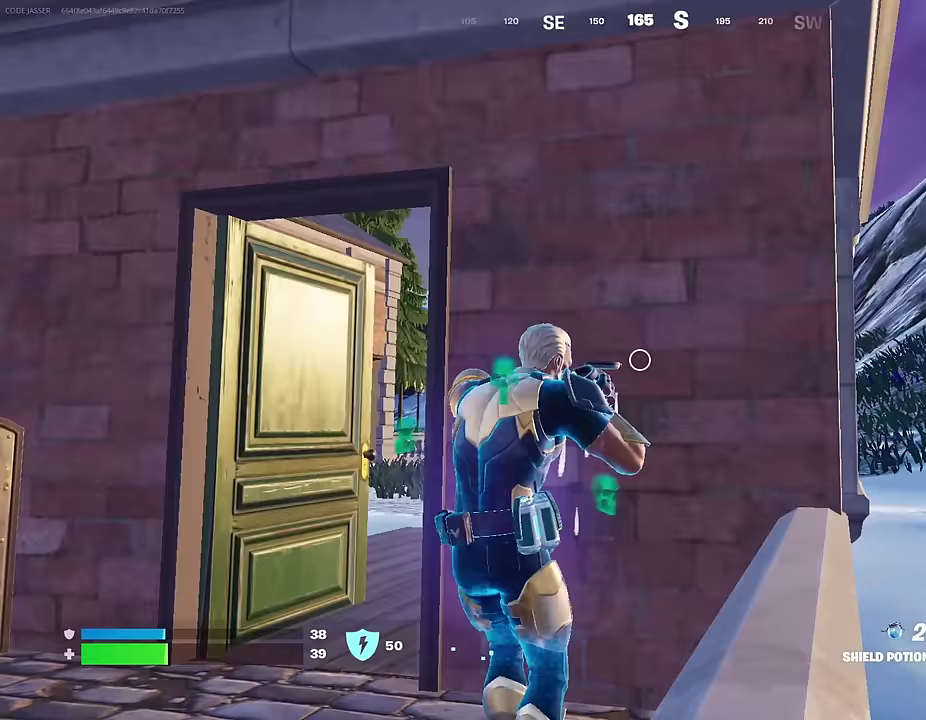
{"dt_ms": 400, "buttons": [], "left_stick": "left", "right_stick": "center", "events": [[83, "left_stick", "up-right"], [150, "left_stick", "right"], [167, "right_stick", "right"], [200, "left_stick", "down-right"], [250, "left_stick", "down"], [283, "right_stick", "center"], [333, "left_stick", "down-left"], [400, "left_stick", "left"]]}
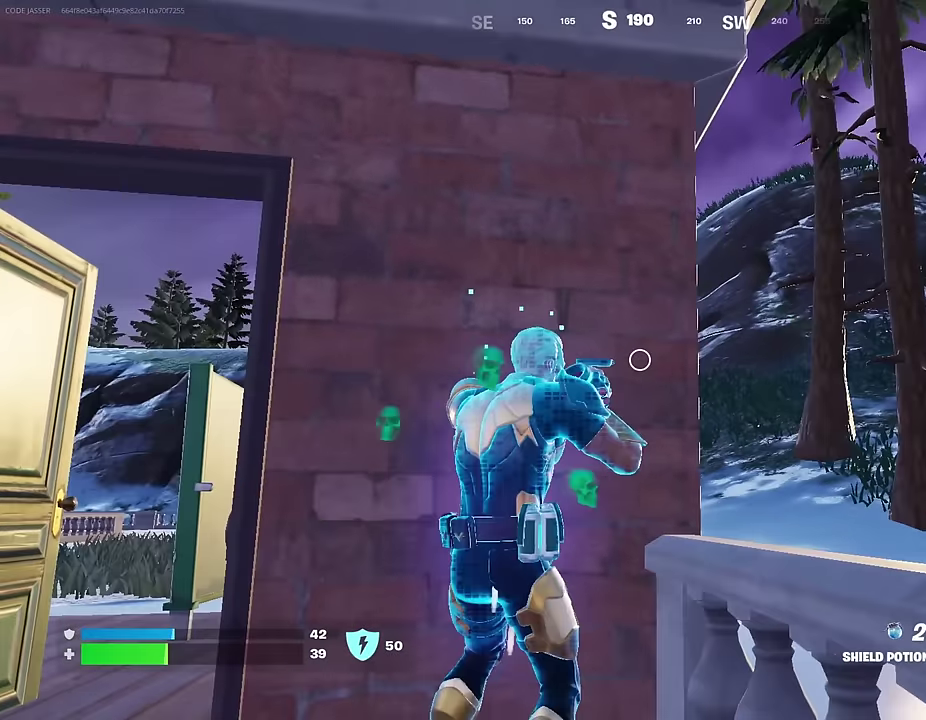
{"dt_ms": 600, "buttons": [], "left_stick": "down-right", "right_stick": "center", "events": [[300, "left_stick", "down-left"], [383, "left_stick", "down"], [500, "left_stick", "down-right"]]}
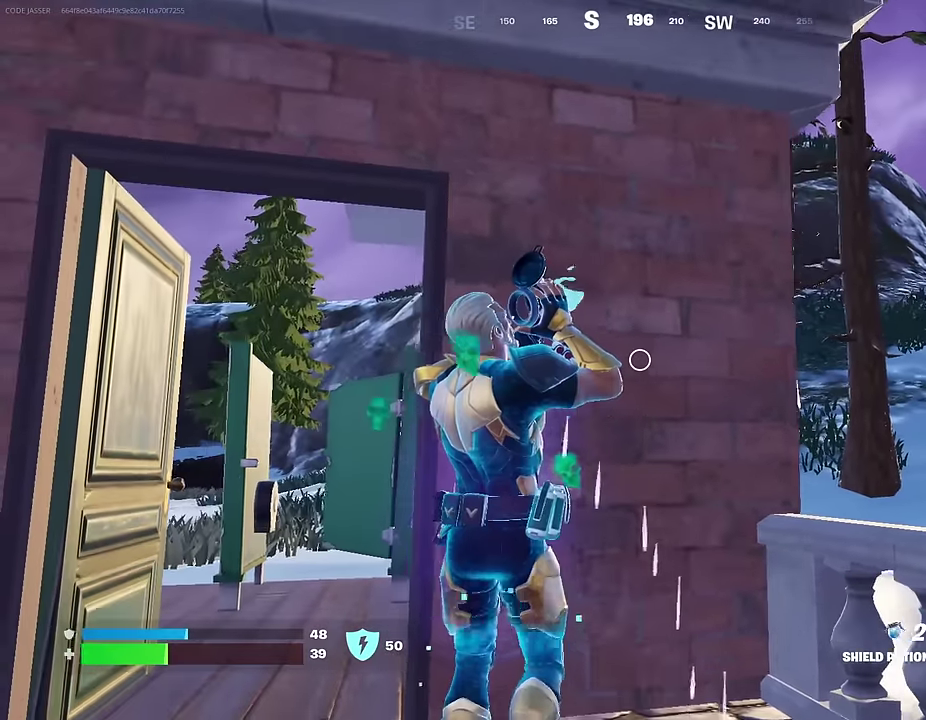
{"dt_ms": 400, "buttons": [], "left_stick": "up", "right_stick": "center", "events": [[17, "left_stick", "right"], [67, "left_stick", "up-right"], [150, "left_stick", "up"]]}
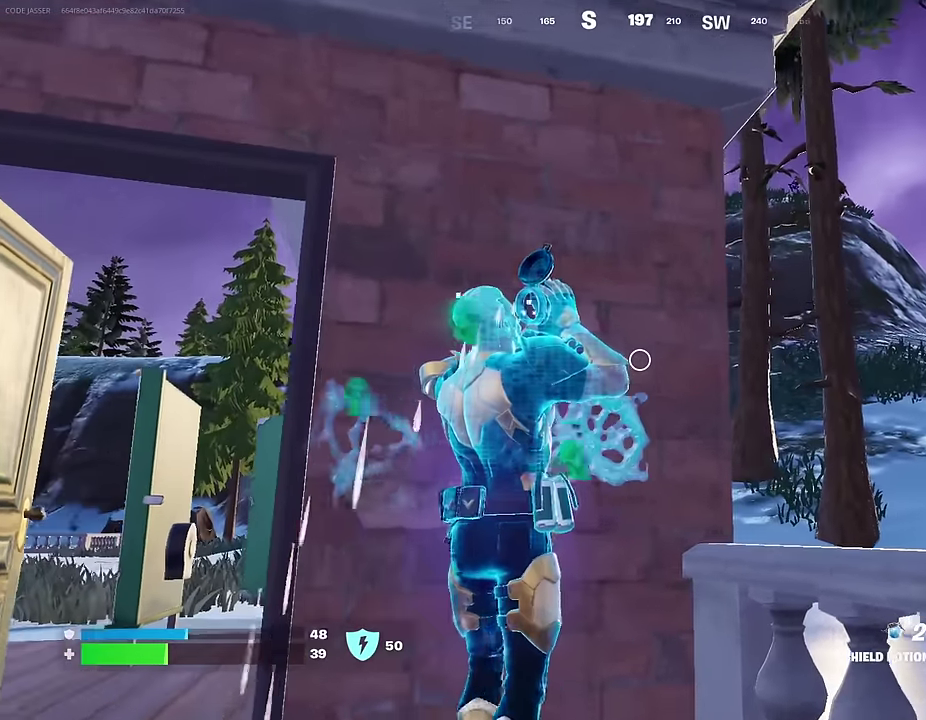
{"dt_ms": 600, "buttons": [], "left_stick": "down", "right_stick": "center", "events": [[50, "left_stick", "up-left"], [167, "left_stick", "down-right"], [550, "left_stick", "down"]]}
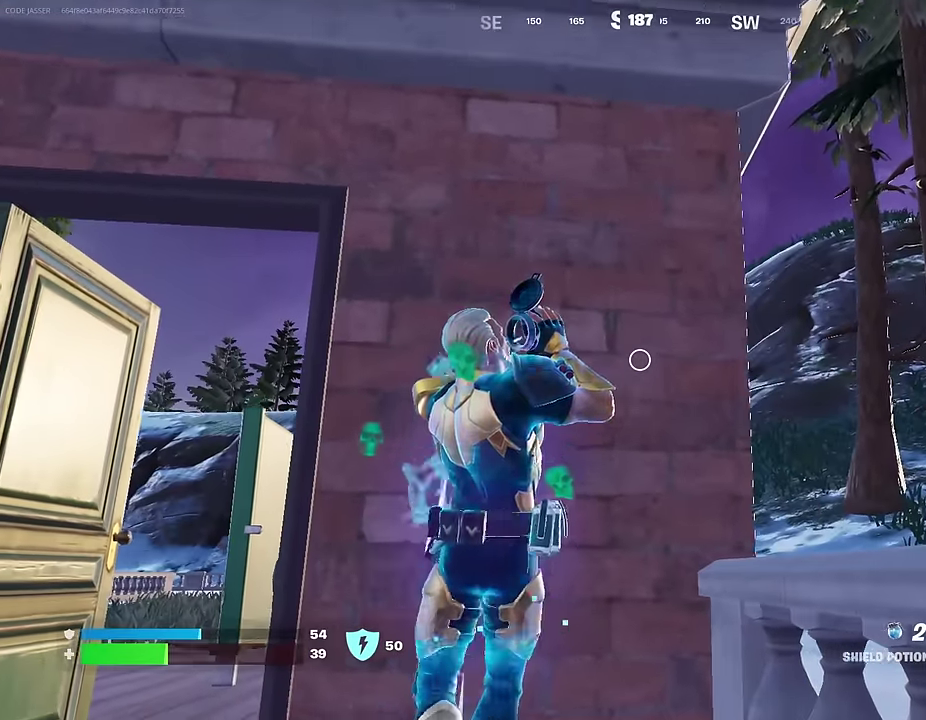
{"dt_ms": 300, "buttons": [], "left_stick": "up", "right_stick": "center", "events": [[33, "left_stick", "center"], [133, "left_stick", "up"]]}
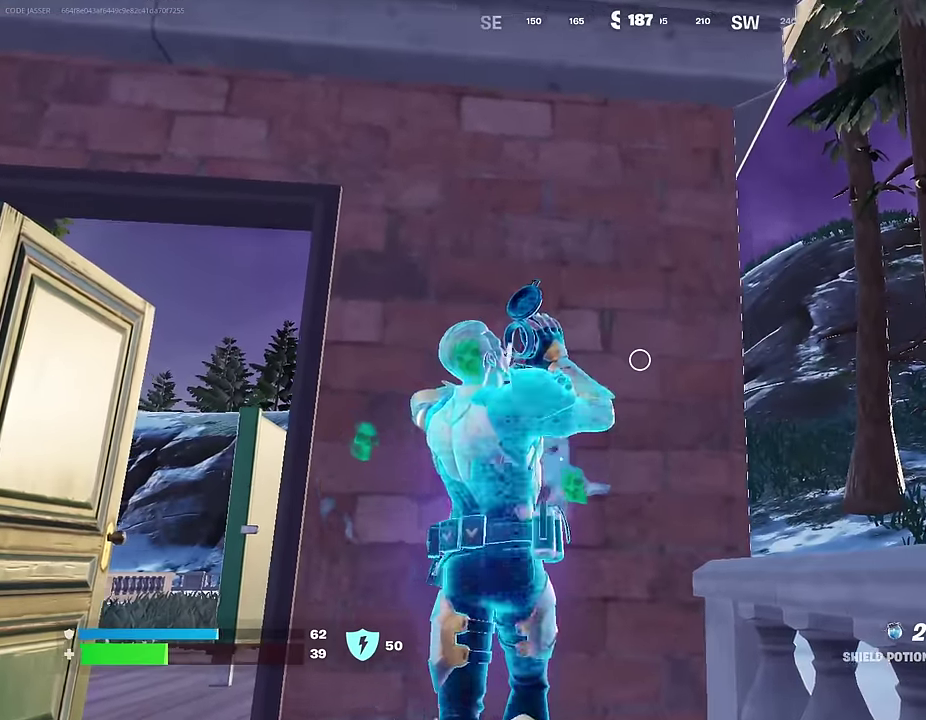
{"dt_ms": 700, "buttons": [], "left_stick": "down", "right_stick": "center", "events": [[67, "left_stick", "up-left"], [167, "left_stick", "left"], [250, "left_stick", "down"]]}
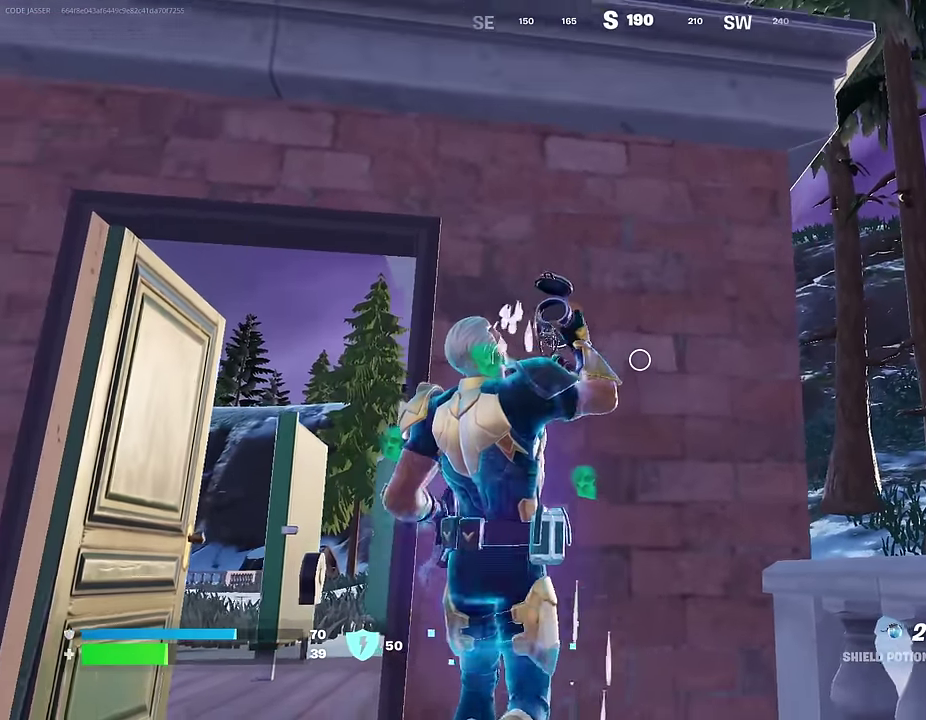
{"dt_ms": 300, "buttons": [], "left_stick": "left", "right_stick": "down-left", "events": [[200, "left_stick", "down-left"], [217, "right_stick", "down-left"], [267, "left_stick", "left"]]}
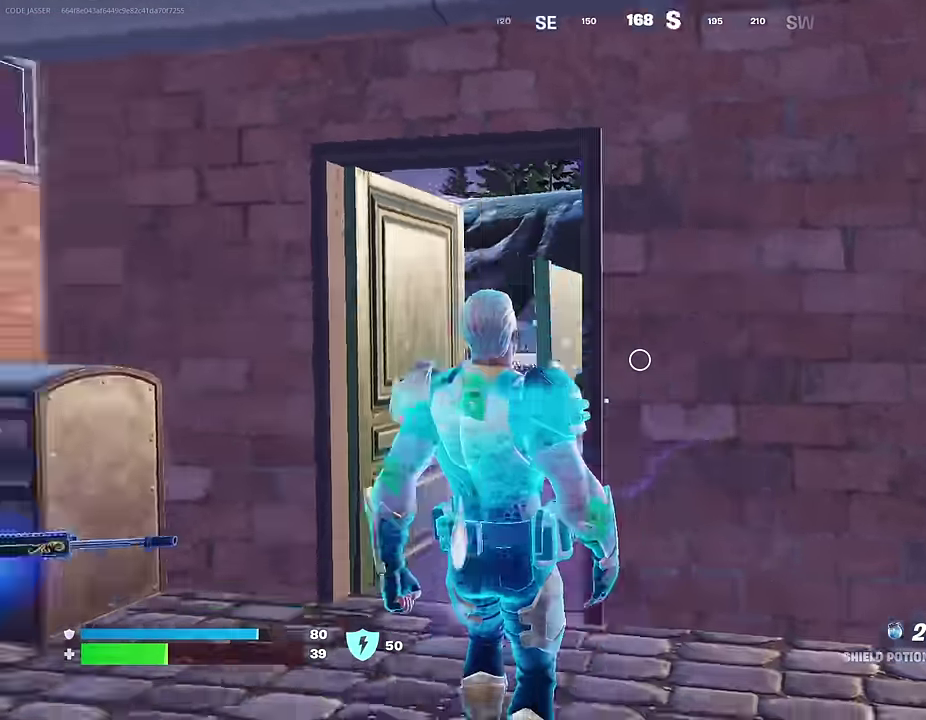
{"dt_ms": 700, "buttons": [], "left_stick": "down-right", "right_stick": "center", "events": [[67, "left_stick", "up-left"], [167, "right_stick", "center"], [383, "left_stick", "left"], [467, "left_stick", "down-left"], [600, "SQUARE", "down"], [600, "left_stick", "down"], [667, "left_stick", "down-right"], [683, "SQUARE", "up"]]}
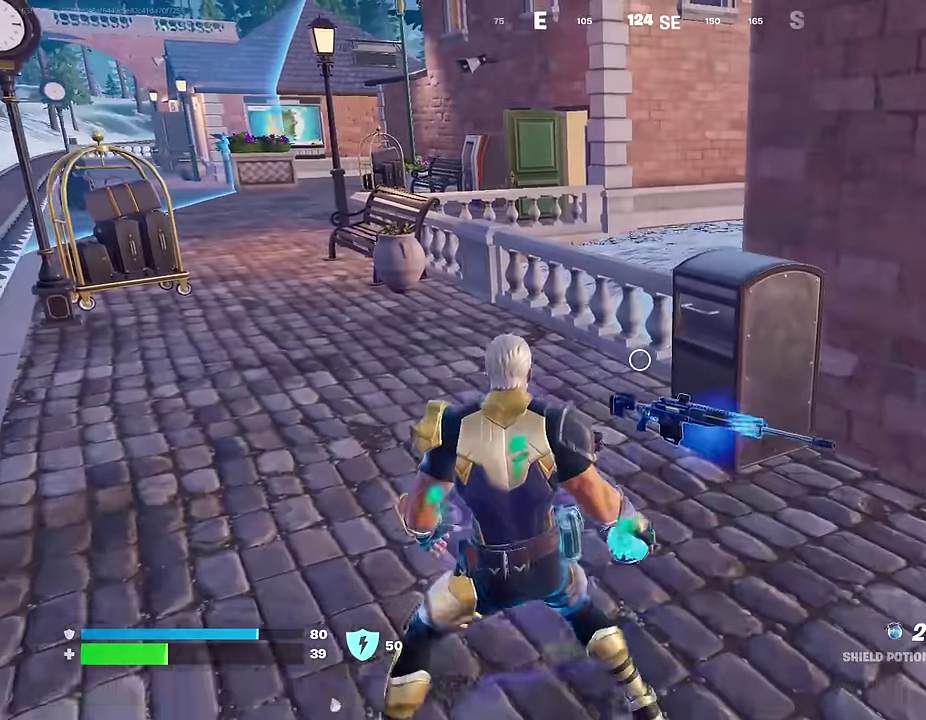
{"dt_ms": 300, "buttons": [], "left_stick": "down-right", "right_stick": "center", "events": [[17, "left_stick", "down"], [283, "left_stick", "down-right"]]}
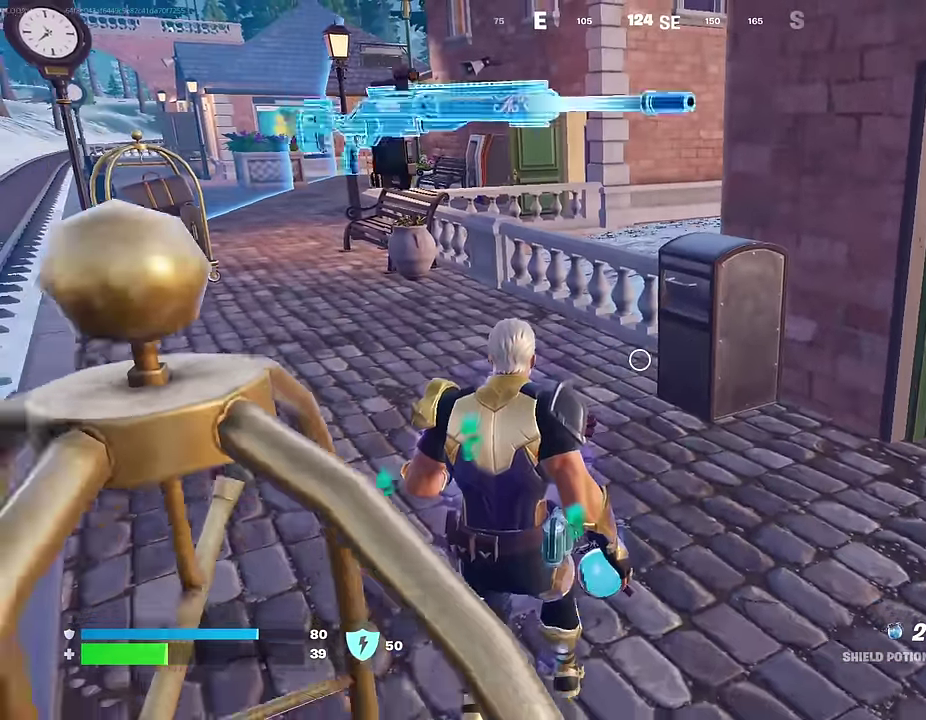
{"dt_ms": 700, "buttons": [], "left_stick": "right", "right_stick": "center", "events": [[33, "left_stick", "center"], [83, "left_stick", "up-left"], [333, "SQUARE", "down"], [400, "SQUARE", "up"], [517, "left_stick", "up-right"], [650, "left_stick", "right"]]}
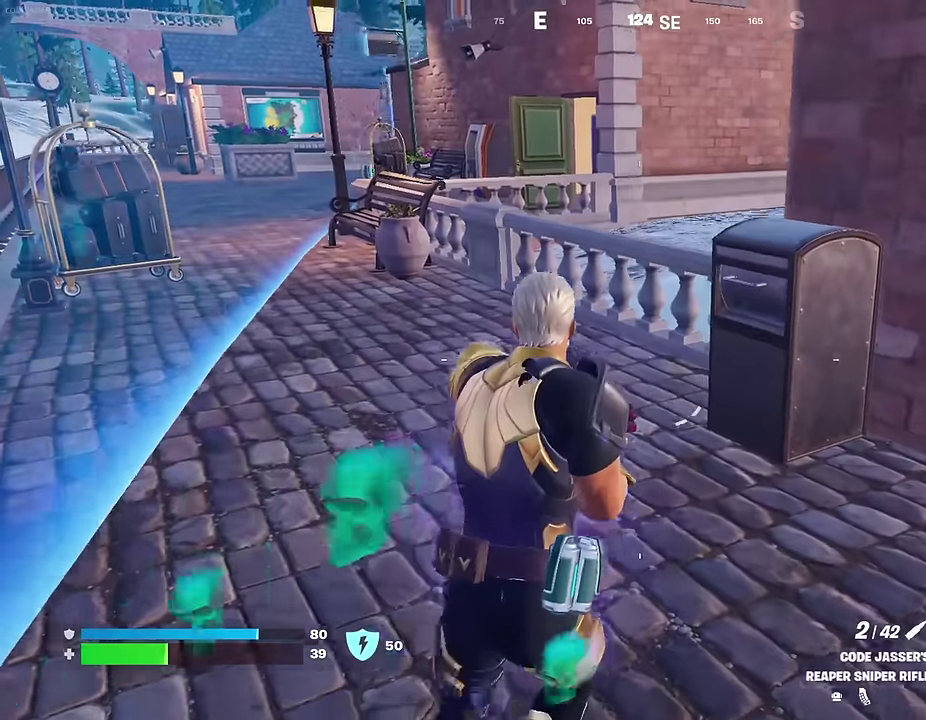
{"dt_ms": 300, "buttons": [], "left_stick": "right", "right_stick": "center", "events": []}
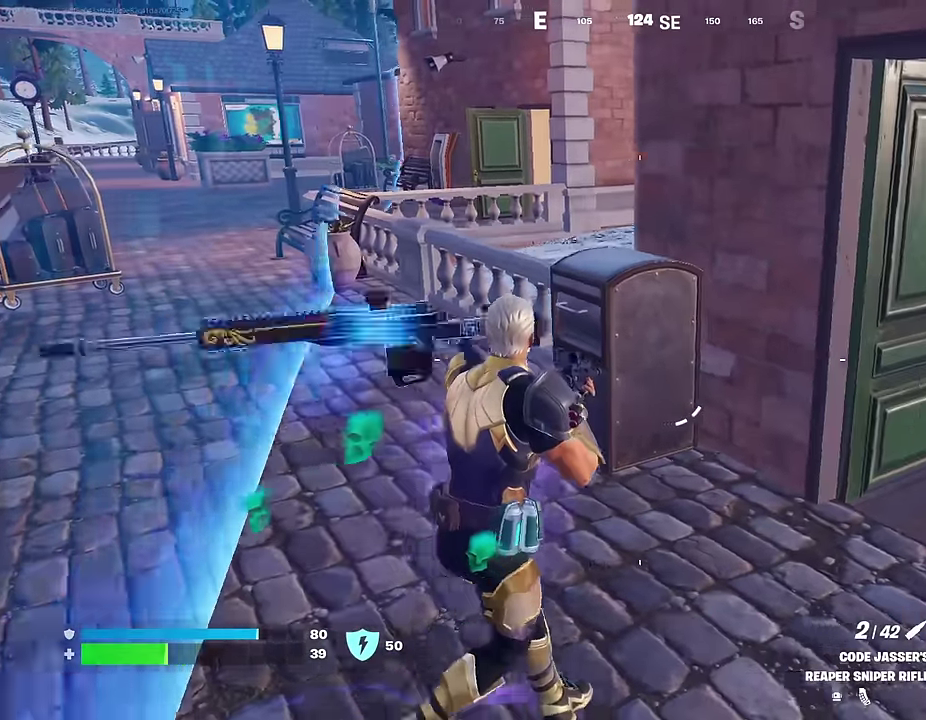
{"dt_ms": 900, "buttons": [], "left_stick": "up-left", "right_stick": "center", "events": [[200, "left_stick", "down-right"], [250, "left_stick", "down"], [317, "left_stick", "down-left"], [450, "left_stick", "left"], [467, "R2", "down"], [517, "R2", "up"], [650, "R2", "down"], [650, "left_stick", "up-left"], [717, "R2", "up"]]}